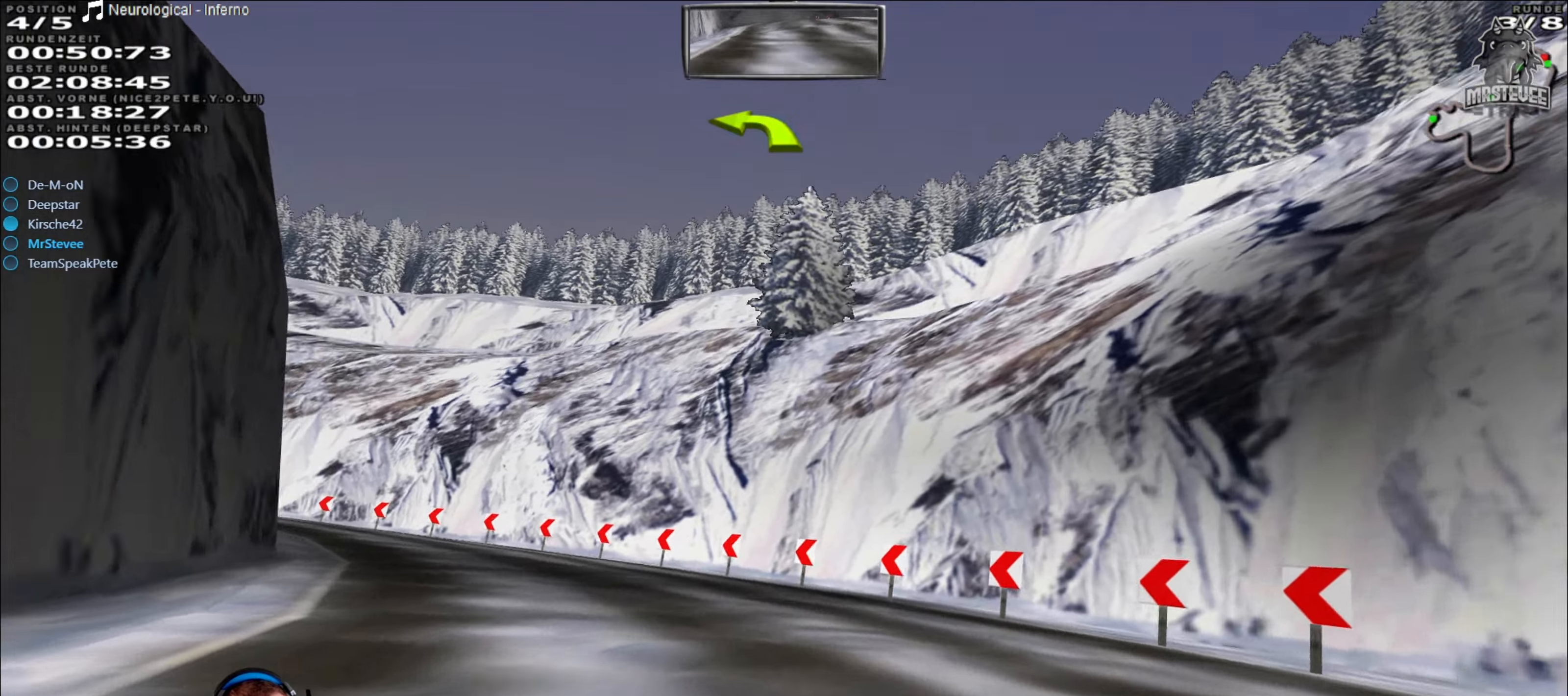
Gameplay with a controller (Xbox layout); each line is a JSON object with the inputs held at the frame after it. "events" lists button and stick changes between this image and that frame as [ms after this image, input, new state], when the widget could be followed in between. Not read: L3 R3.
{"buttons": ["R2"], "left_stick": "left", "right_stick": "center", "events": [[184, "L2", "up"], [434, "R2", "down"]]}
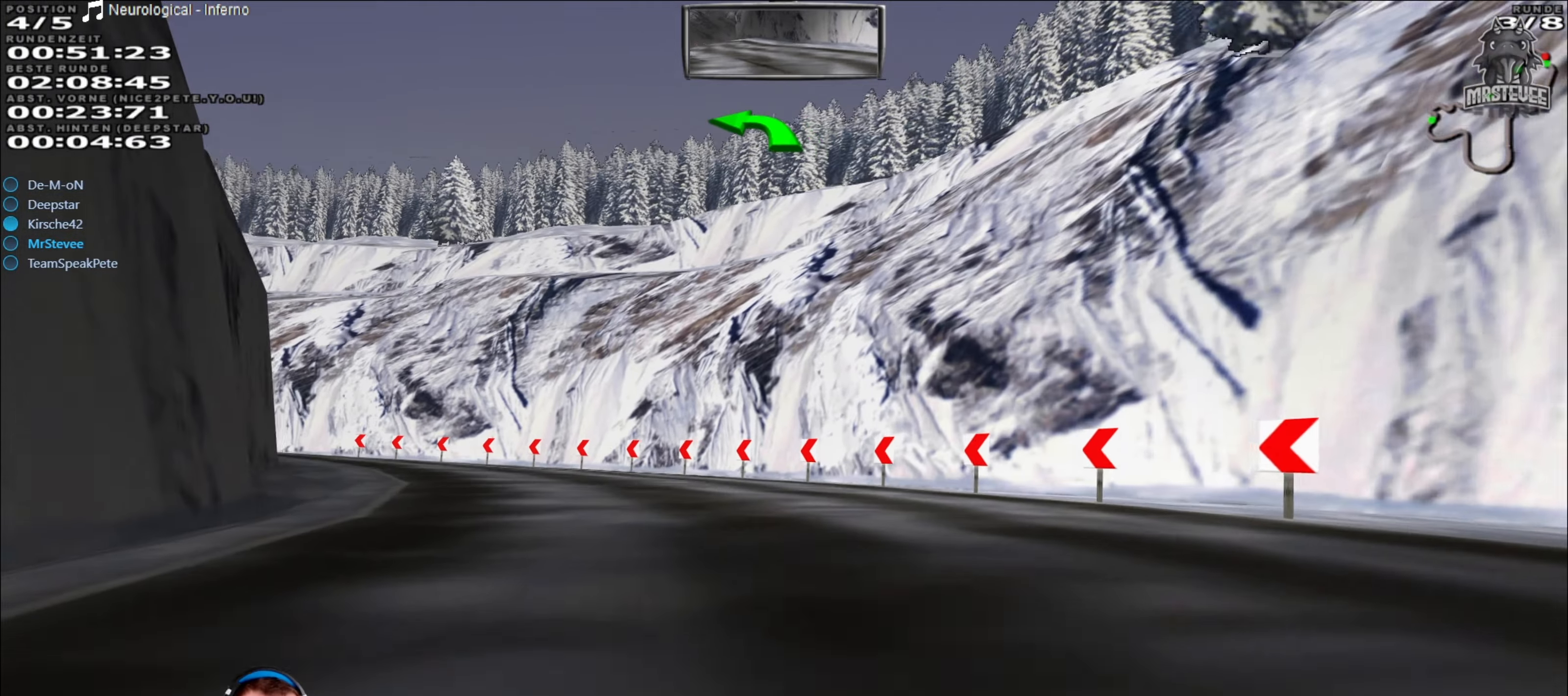
{"buttons": ["R2"], "left_stick": "center", "right_stick": "center", "events": [[317, "left_stick", "center"]]}
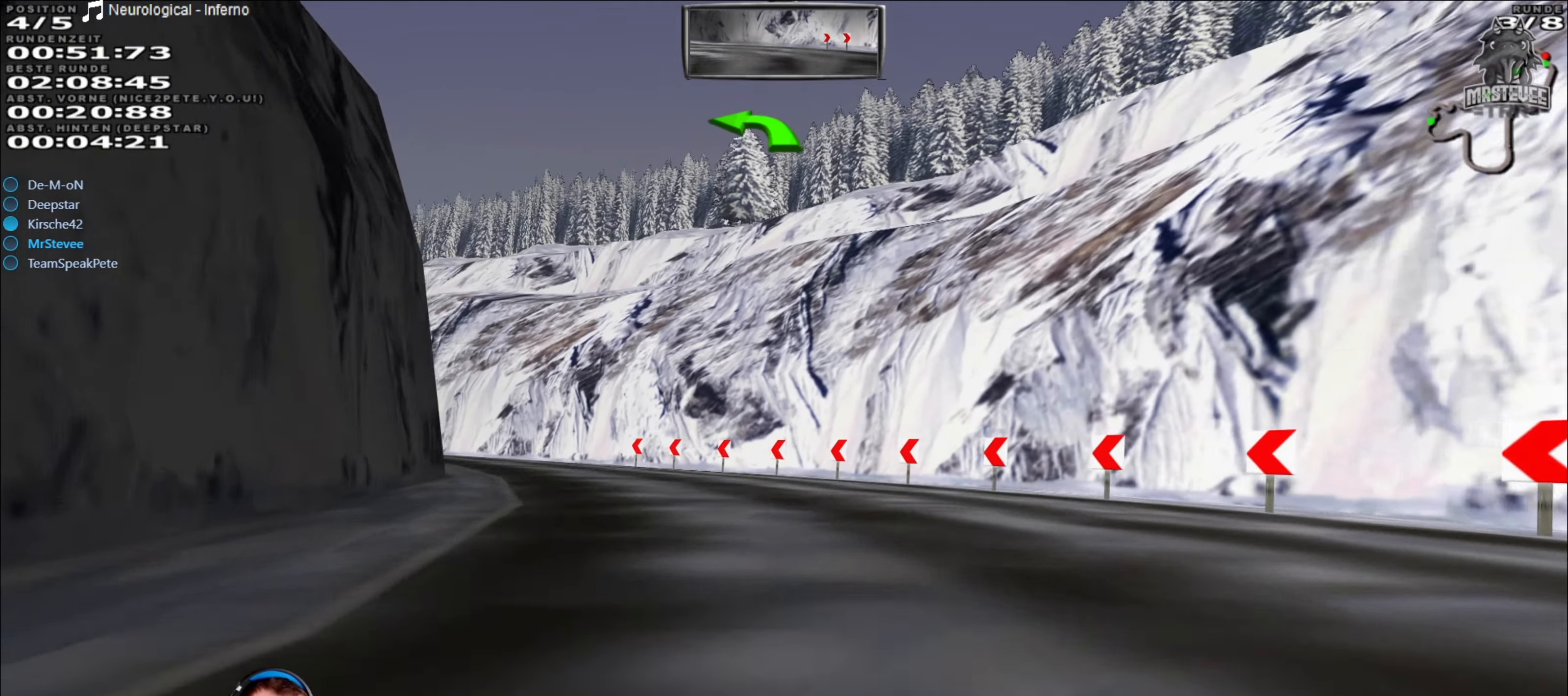
{"buttons": ["R2"], "left_stick": "left", "right_stick": "center", "events": [[67, "left_stick", "left"], [384, "left_stick", "center"], [450, "left_stick", "left"]]}
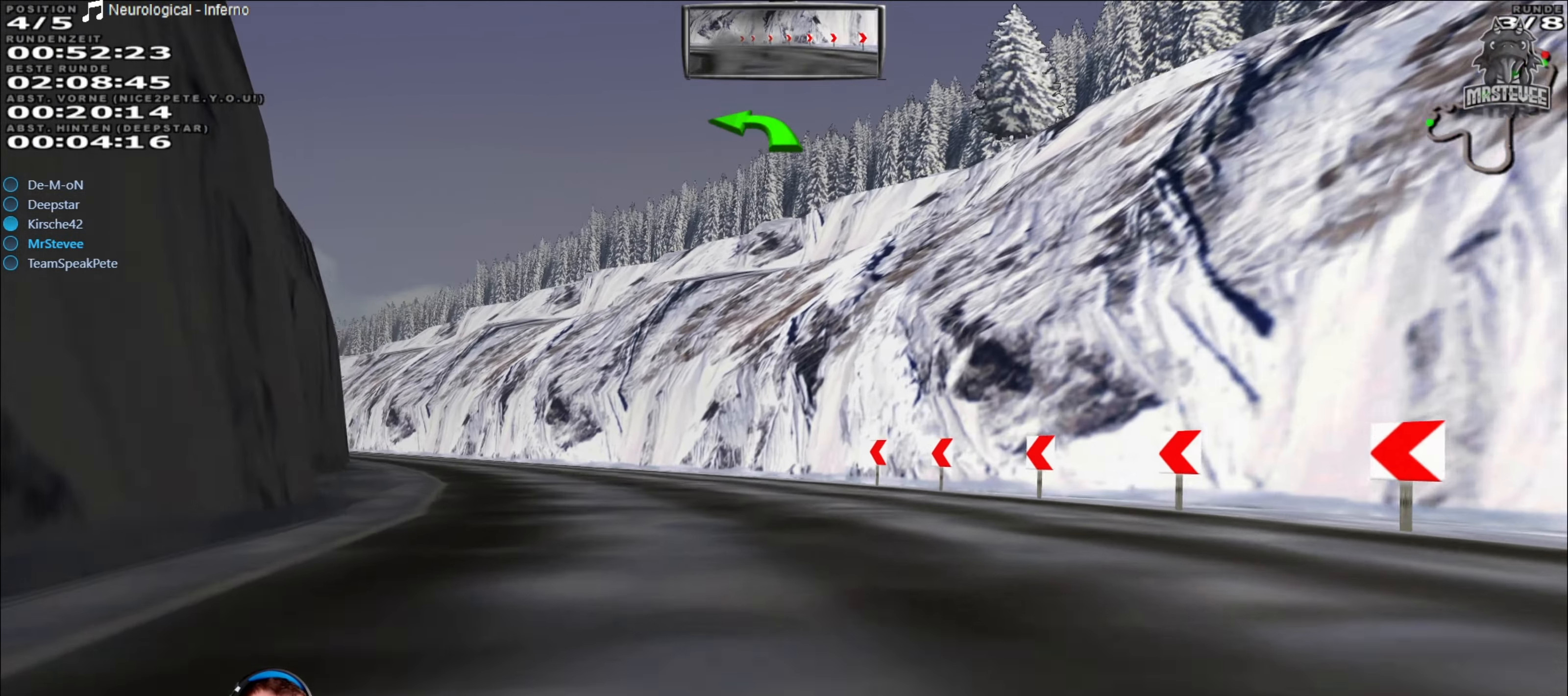
{"buttons": ["R2"], "left_stick": "center", "right_stick": "center", "events": [[300, "left_stick", "center"]]}
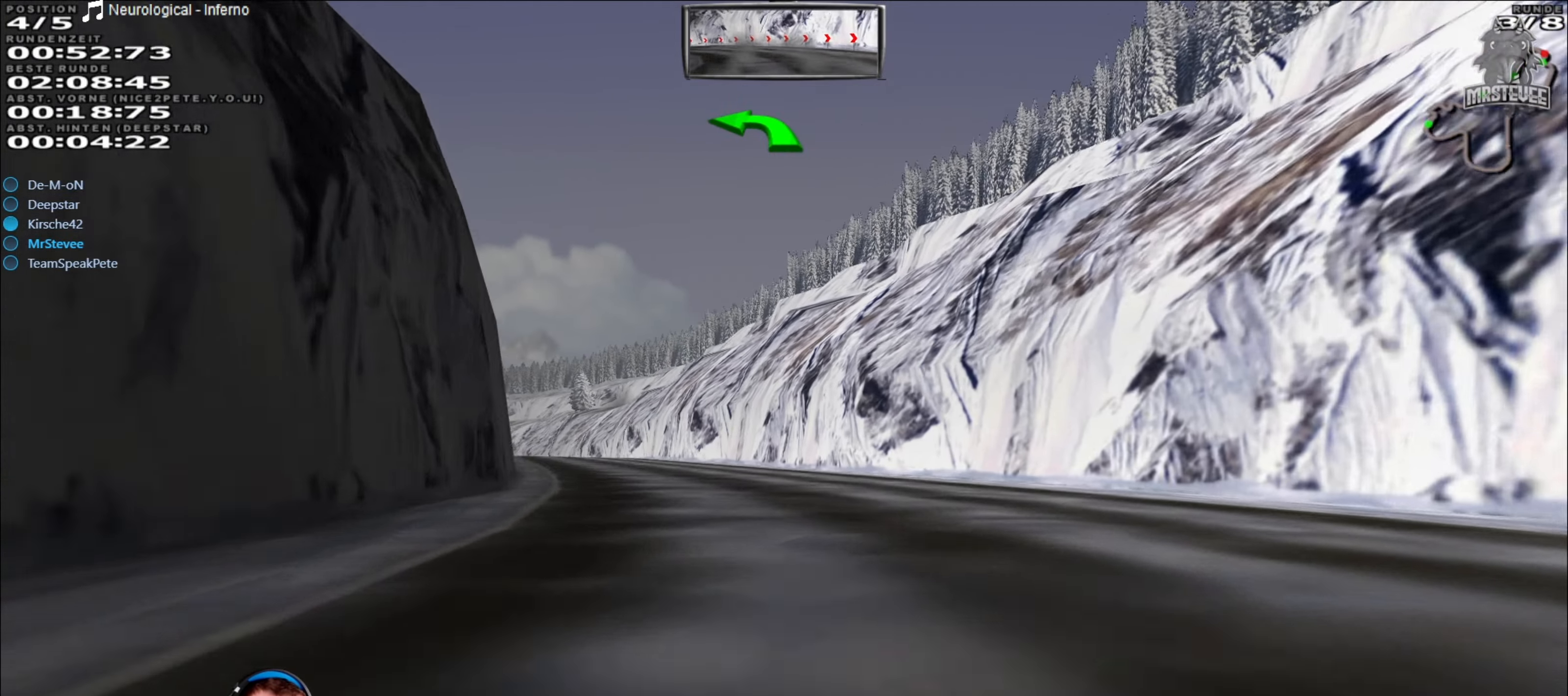
{"buttons": ["R2"], "left_stick": "center", "right_stick": "center", "events": [[100, "left_stick", "left"], [317, "left_stick", "center"]]}
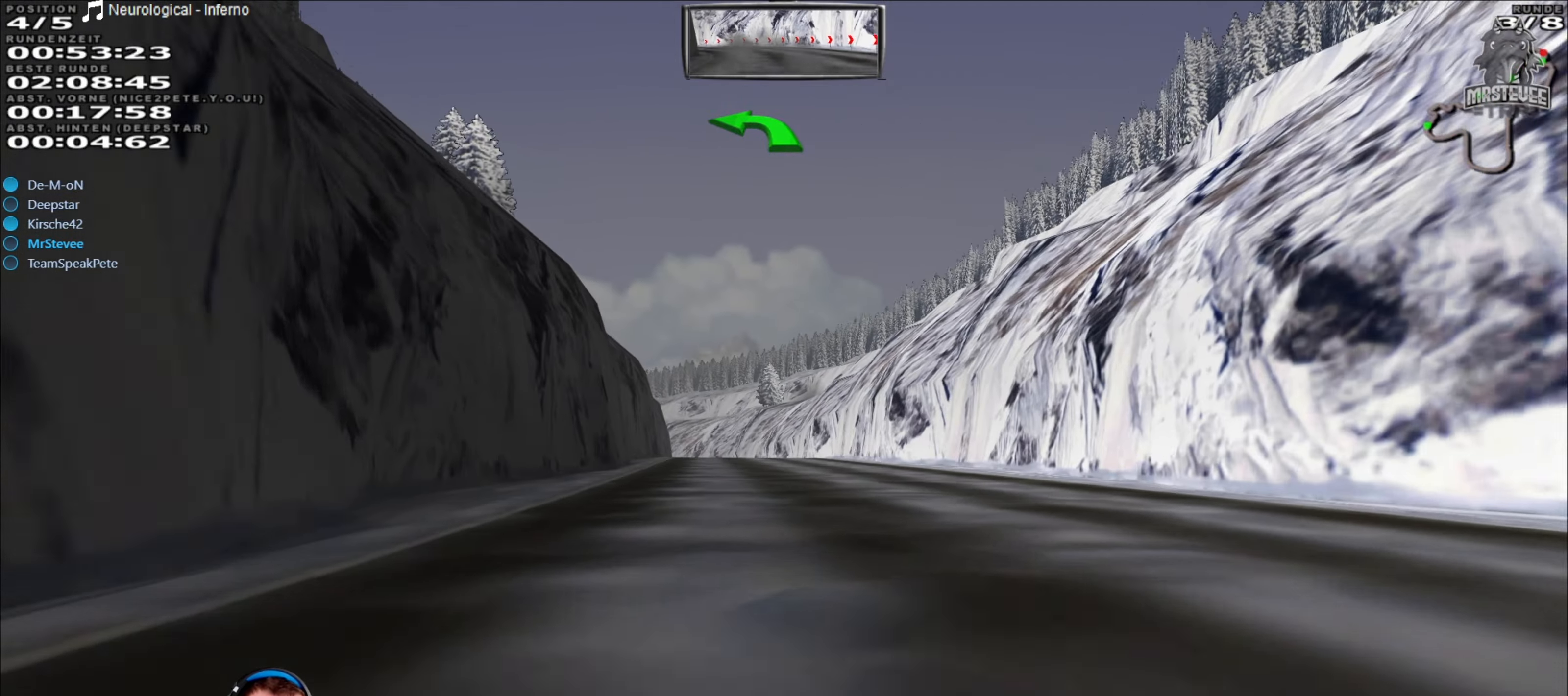
{"buttons": ["R2"], "left_stick": "center", "right_stick": "center", "events": []}
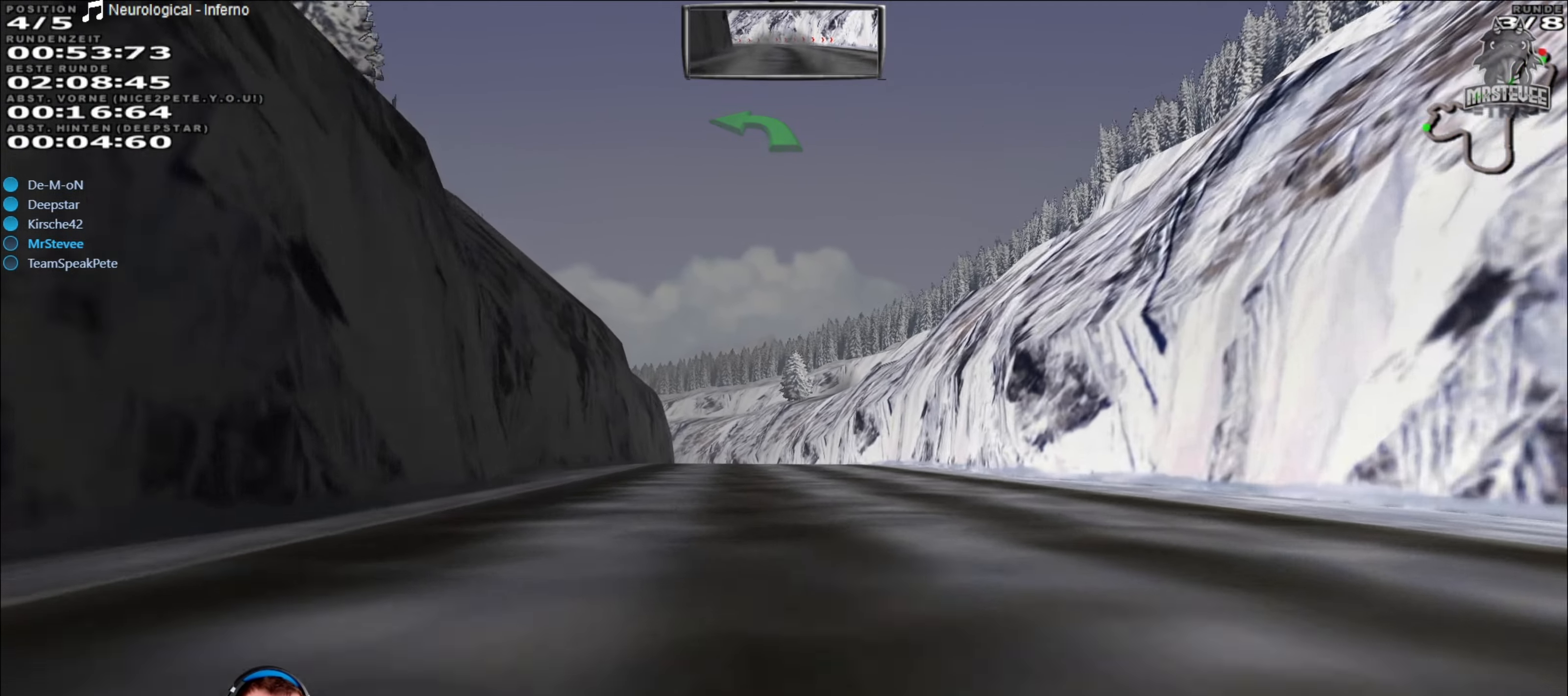
{"buttons": ["R2"], "left_stick": "center", "right_stick": "center", "events": []}
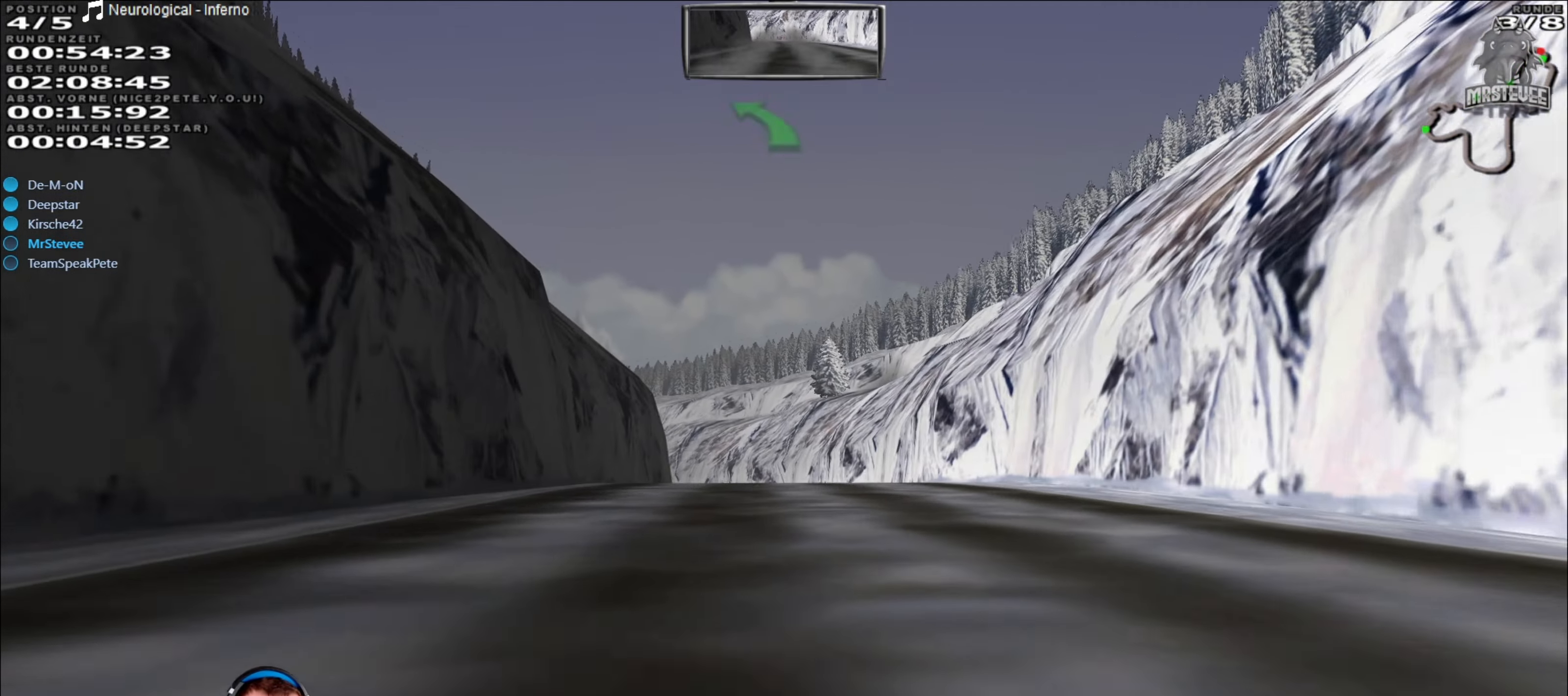
{"buttons": ["R2"], "left_stick": "center", "right_stick": "center", "events": []}
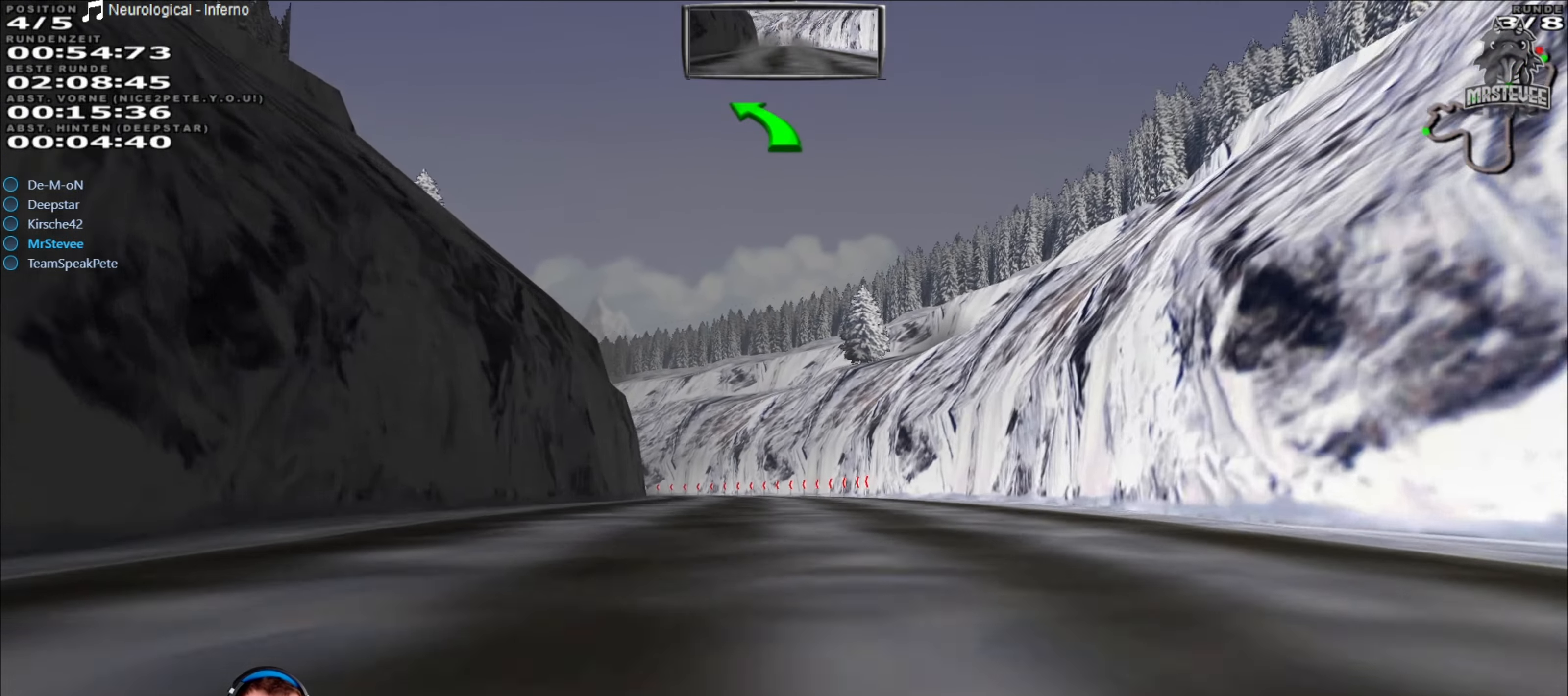
{"buttons": ["R2"], "left_stick": "center", "right_stick": "center", "events": []}
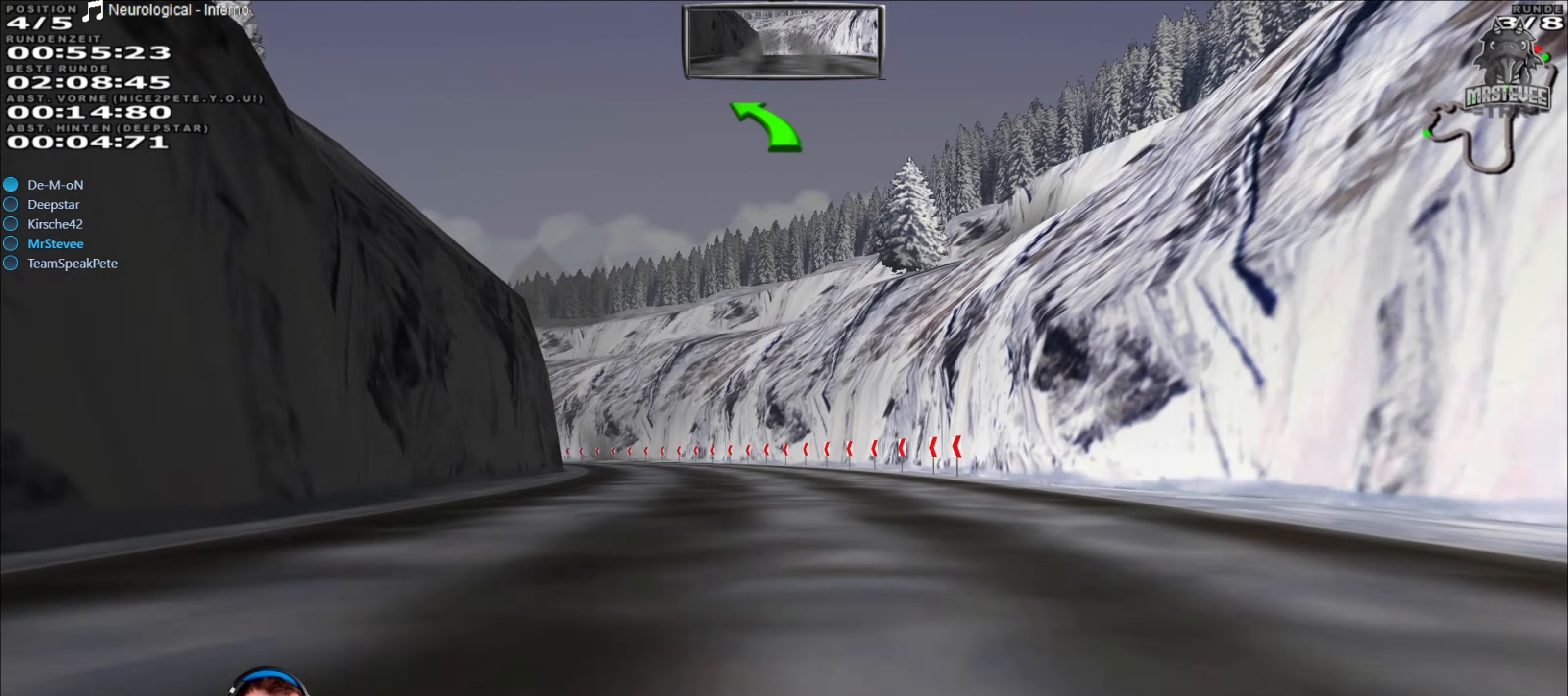
{"buttons": ["R2"], "left_stick": "center", "right_stick": "center", "events": [[167, "left_stick", "left"], [500, "left_stick", "center"]]}
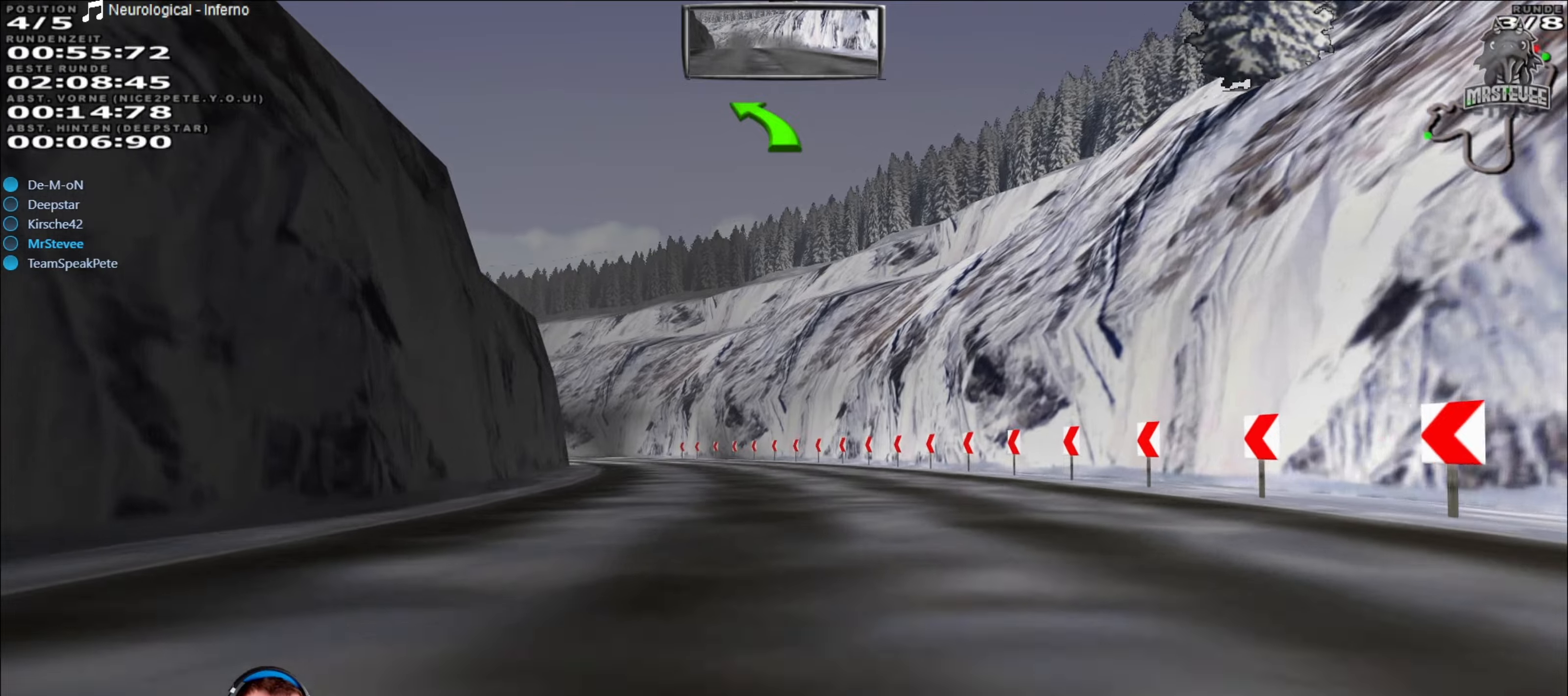
{"buttons": ["R2"], "left_stick": "center", "right_stick": "center", "events": [[83, "left_stick", "left"], [250, "left_stick", "center"]]}
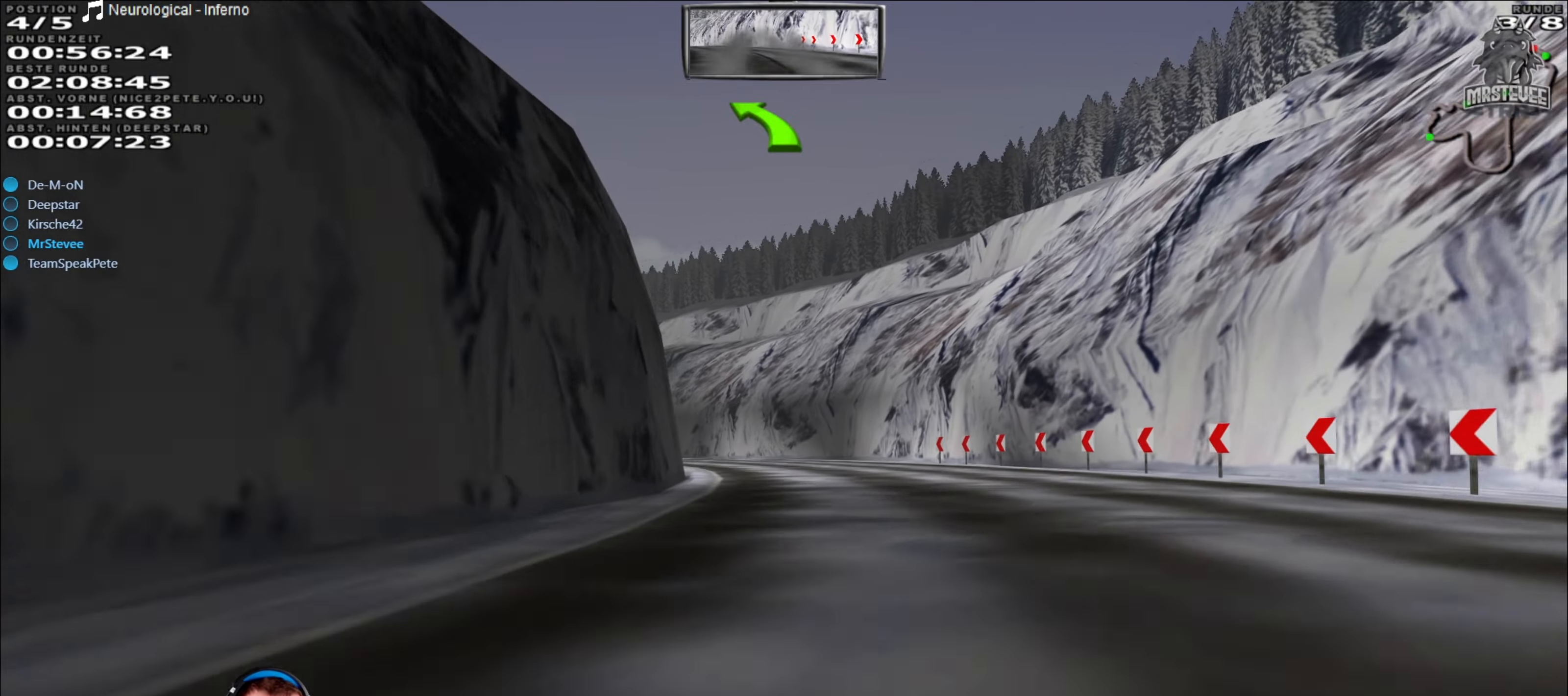
{"buttons": ["R2"], "left_stick": "center", "right_stick": "center", "events": [[100, "left_stick", "left"], [150, "R2", "up"], [216, "R2", "down"], [266, "left_stick", "center"], [366, "left_stick", "left"], [466, "left_stick", "center"]]}
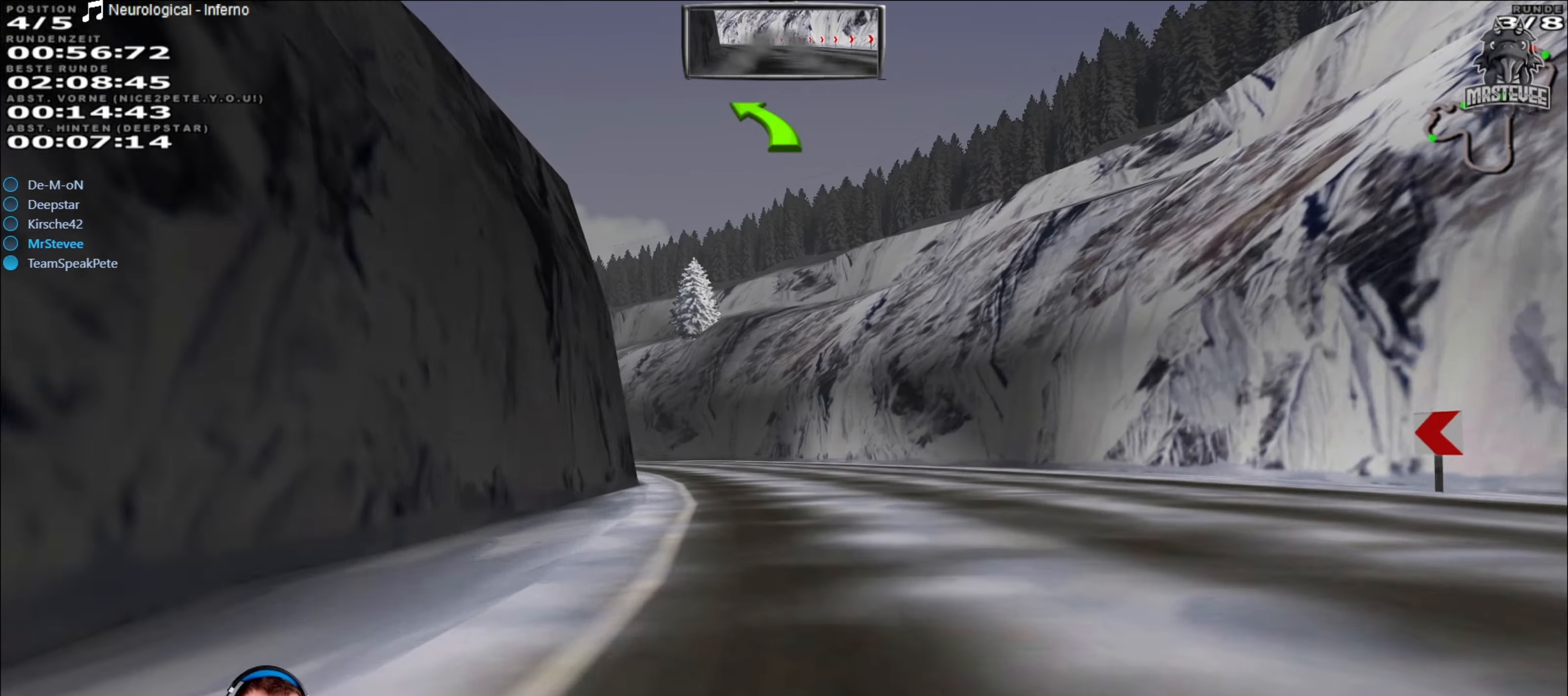
{"buttons": [], "left_stick": "left", "right_stick": "center", "events": [[166, "left_stick", "left"], [233, "left_stick", "center"], [283, "left_stick", "left"], [316, "R2", "up"]]}
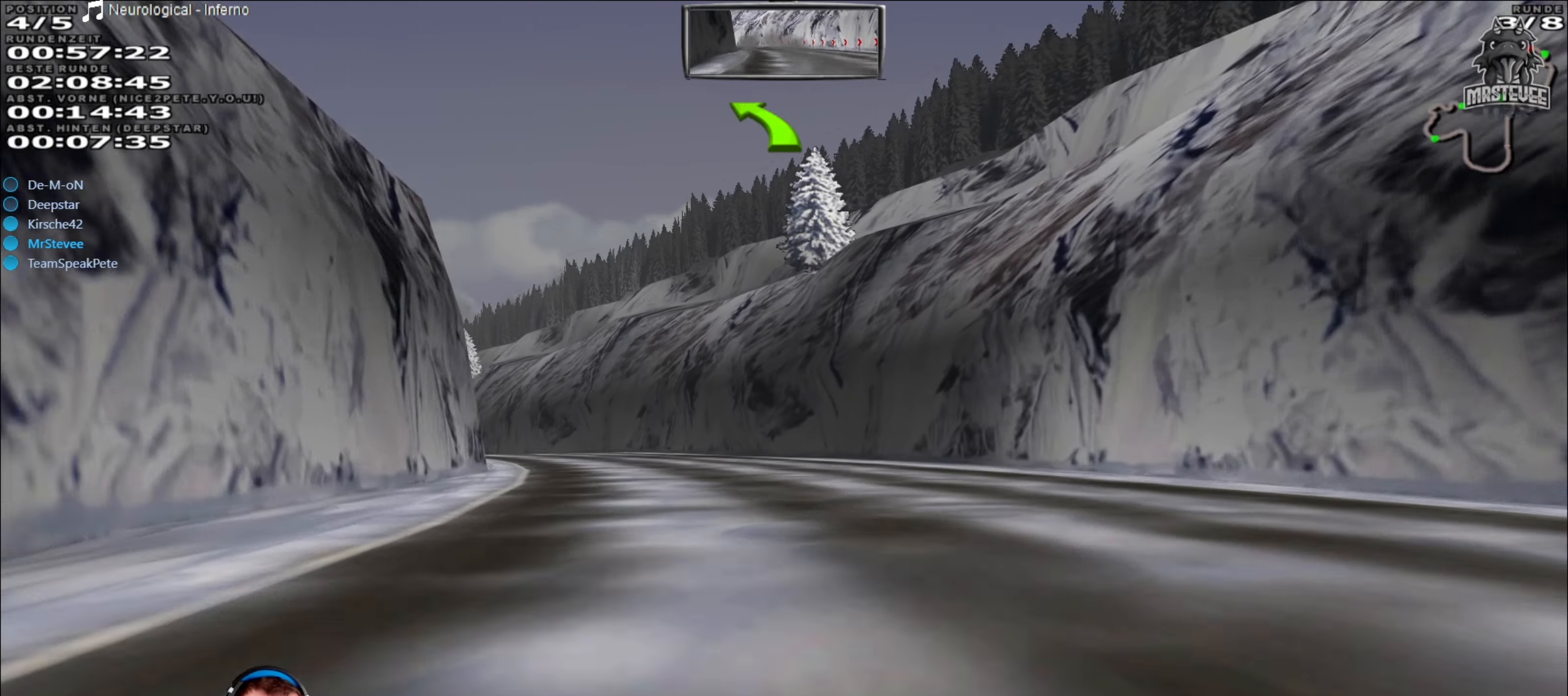
{"buttons": ["R2"], "left_stick": "left", "right_stick": "center", "events": [[116, "R2", "down"], [200, "left_stick", "center"], [316, "left_stick", "left"]]}
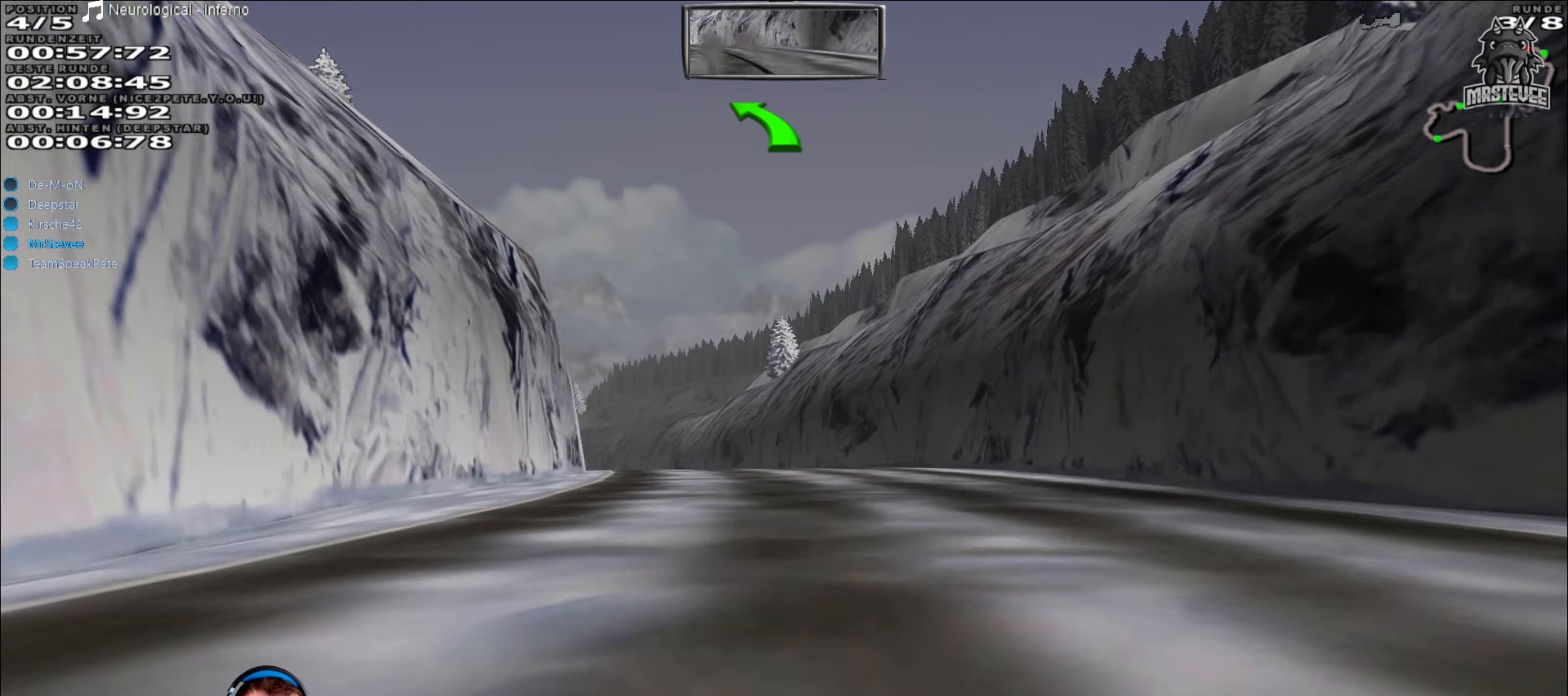
{"buttons": ["R2"], "left_stick": "center", "right_stick": "center", "events": [[83, "left_stick", "center"], [266, "left_stick", "left"], [416, "left_stick", "center"]]}
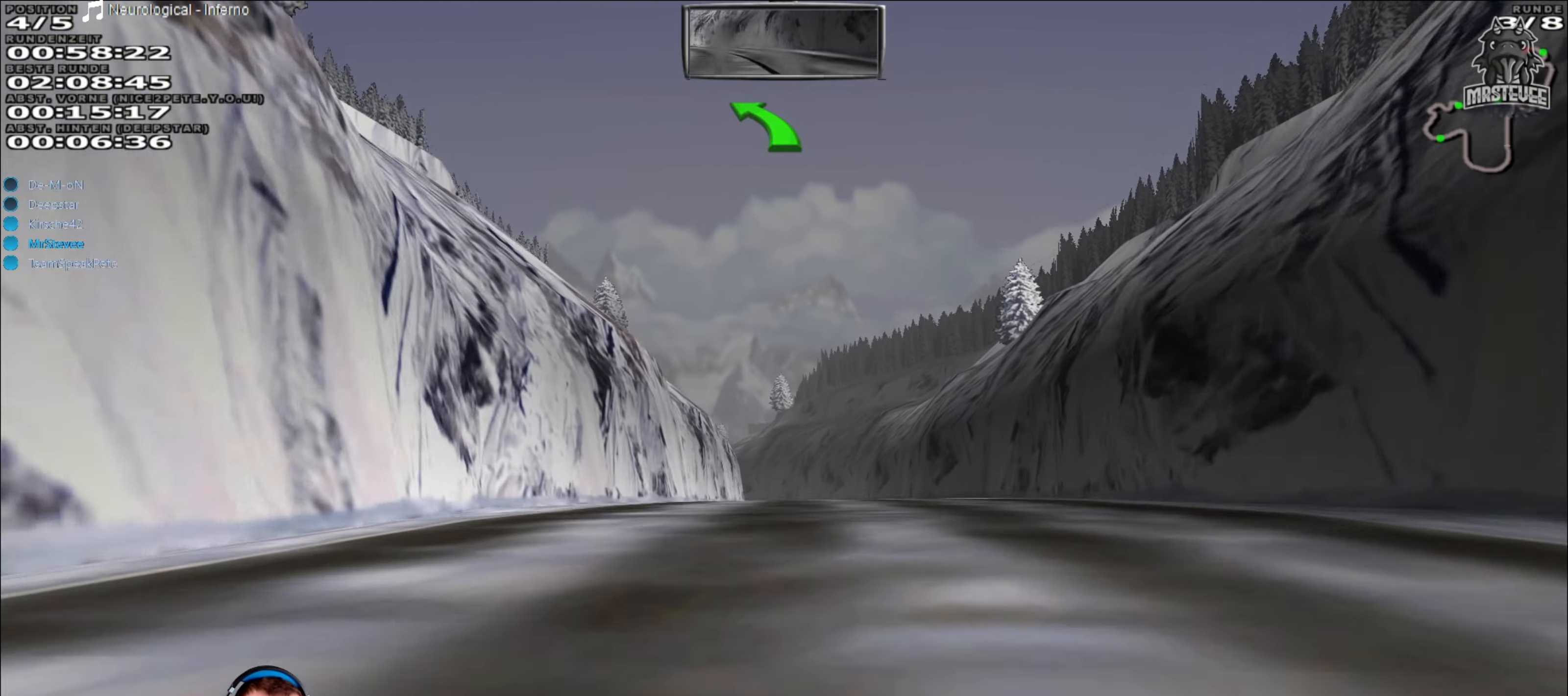
{"buttons": ["R2"], "left_stick": "center", "right_stick": "center", "events": [[50, "left_stick", "right"], [133, "left_stick", "center"]]}
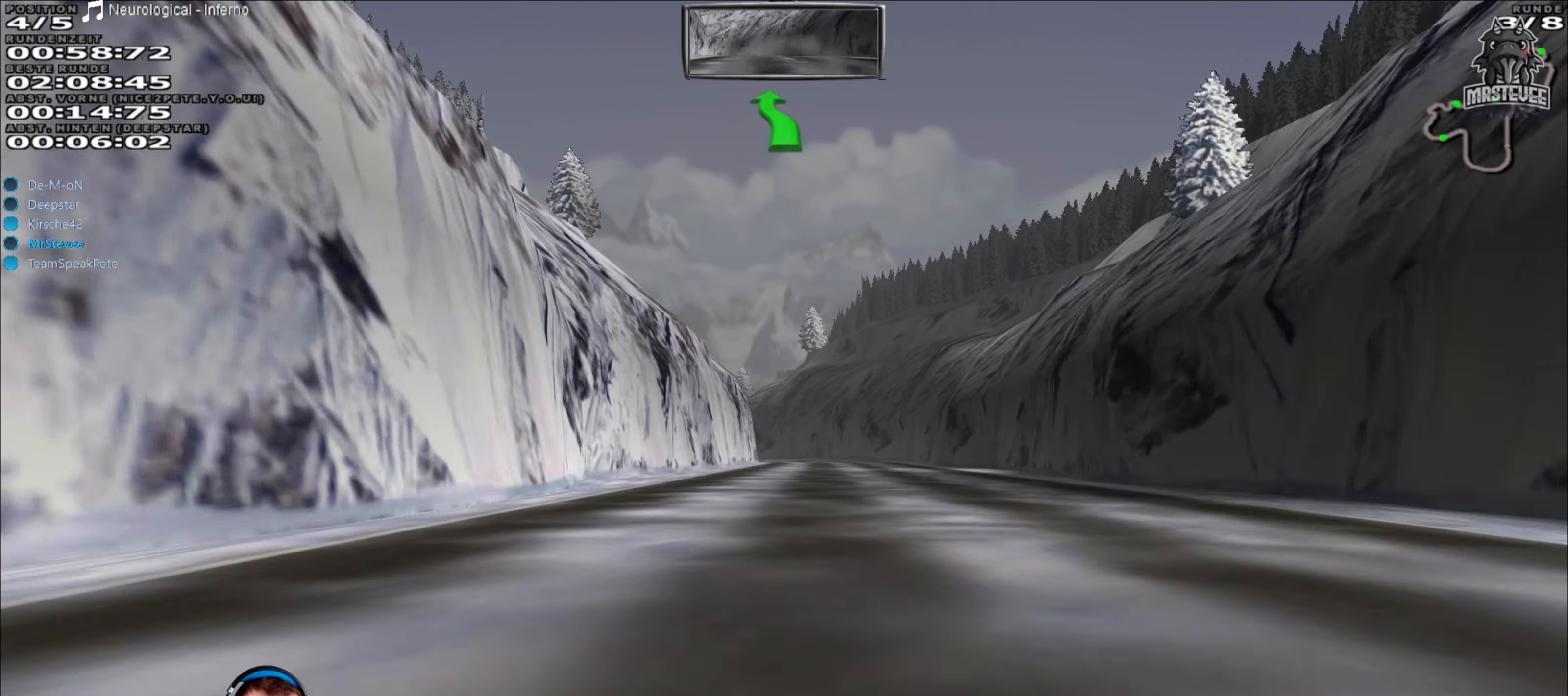
{"buttons": ["R2"], "left_stick": "center", "right_stick": "center", "events": [[33, "left_stick", "right"], [133, "left_stick", "center"]]}
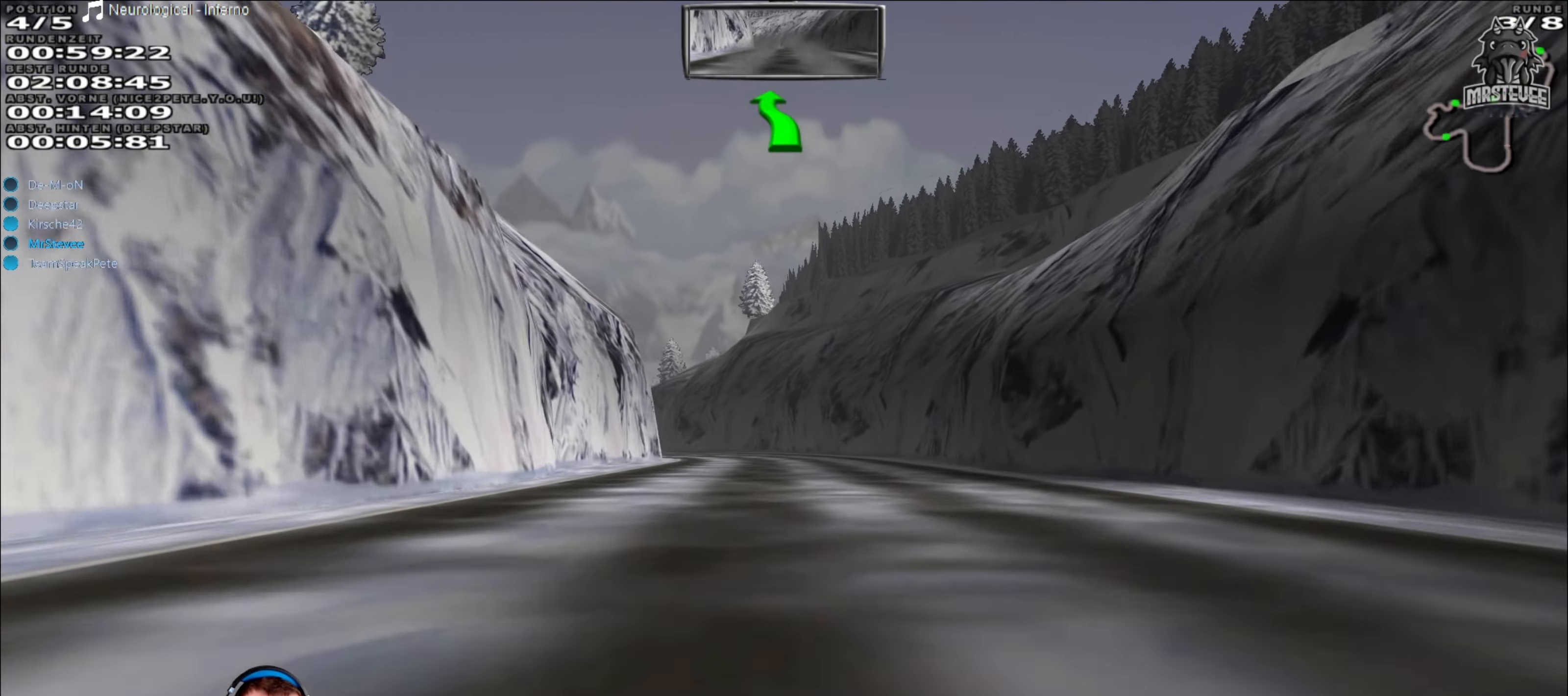
{"buttons": ["R2"], "left_stick": "left", "right_stick": "center", "events": [[366, "left_stick", "left"]]}
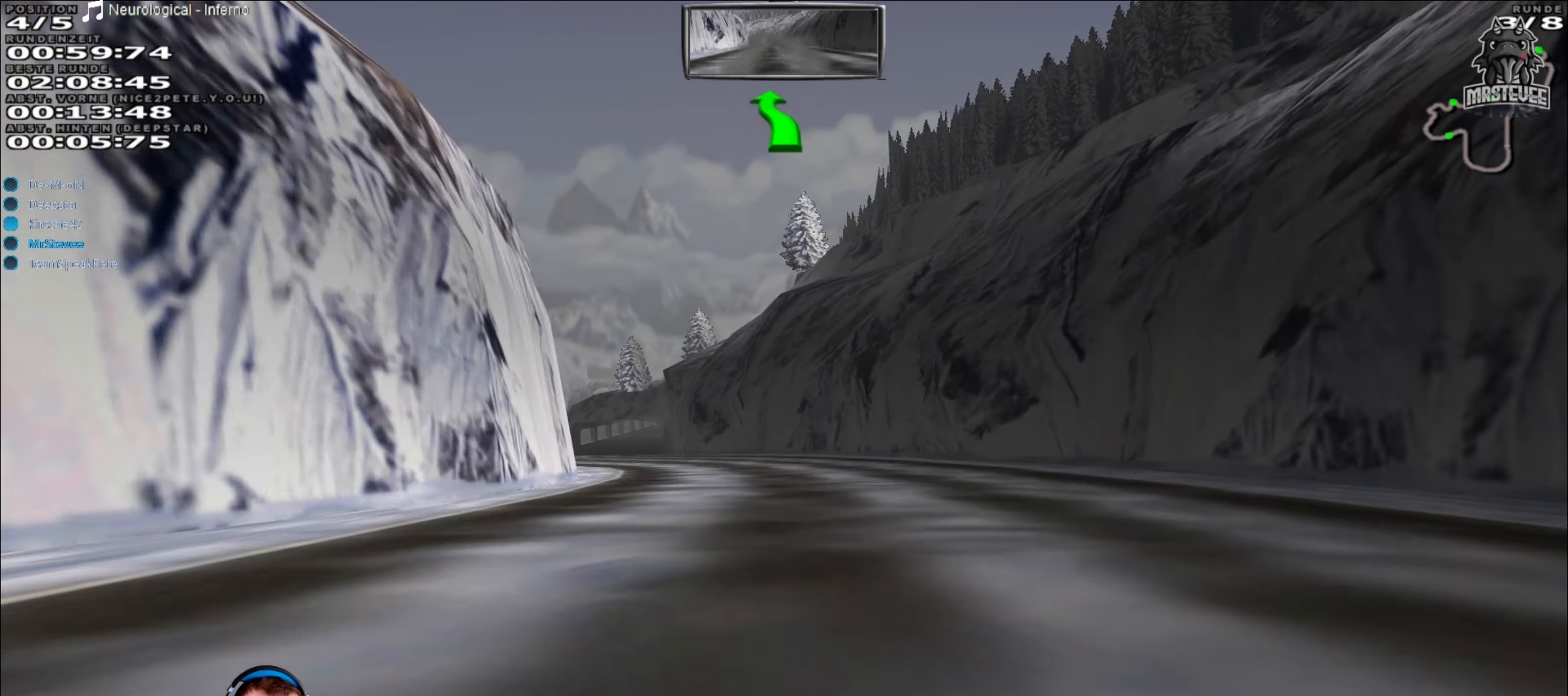
{"buttons": ["R2"], "left_stick": "center", "right_stick": "center", "events": [[100, "left_stick", "center"], [233, "left_stick", "left"], [483, "left_stick", "center"]]}
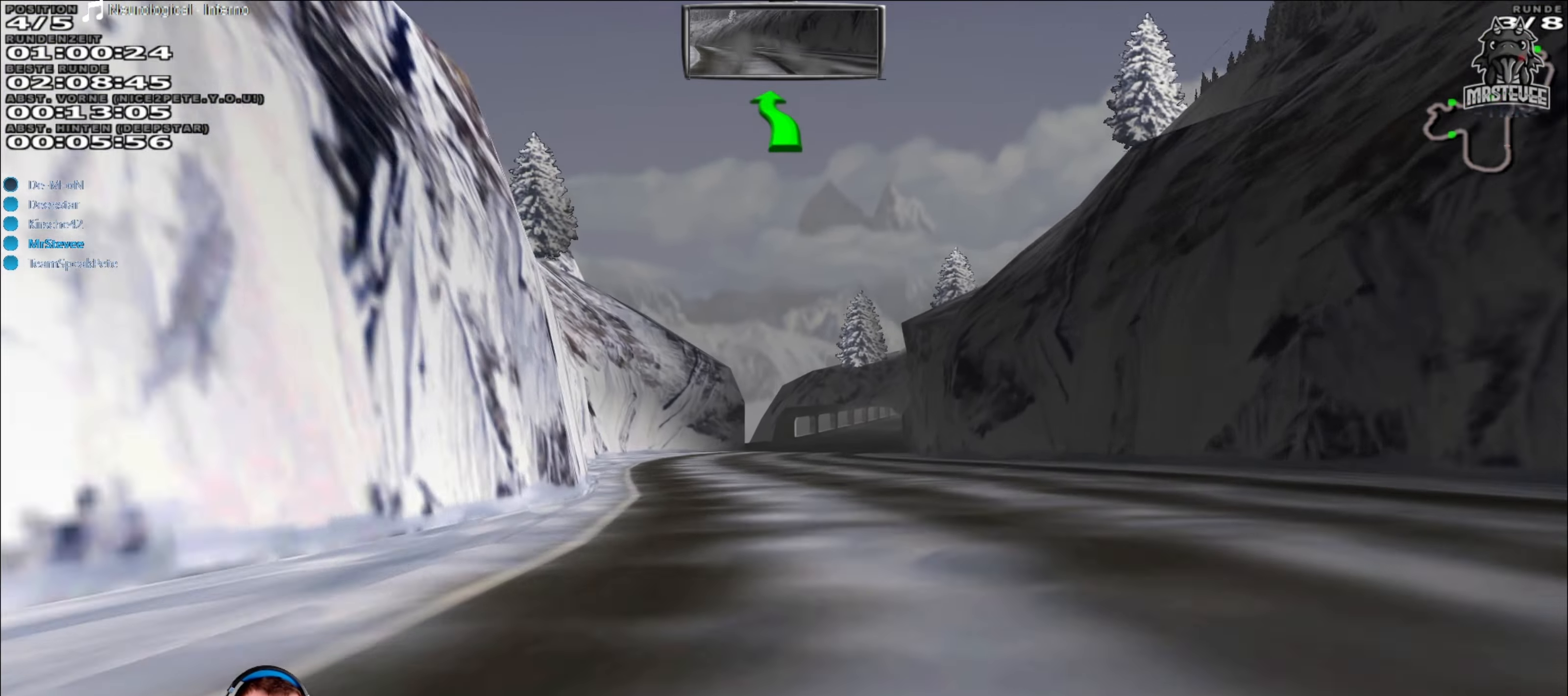
{"buttons": ["R2"], "left_stick": "center", "right_stick": "center", "events": [[116, "left_stick", "right"], [433, "left_stick", "center"]]}
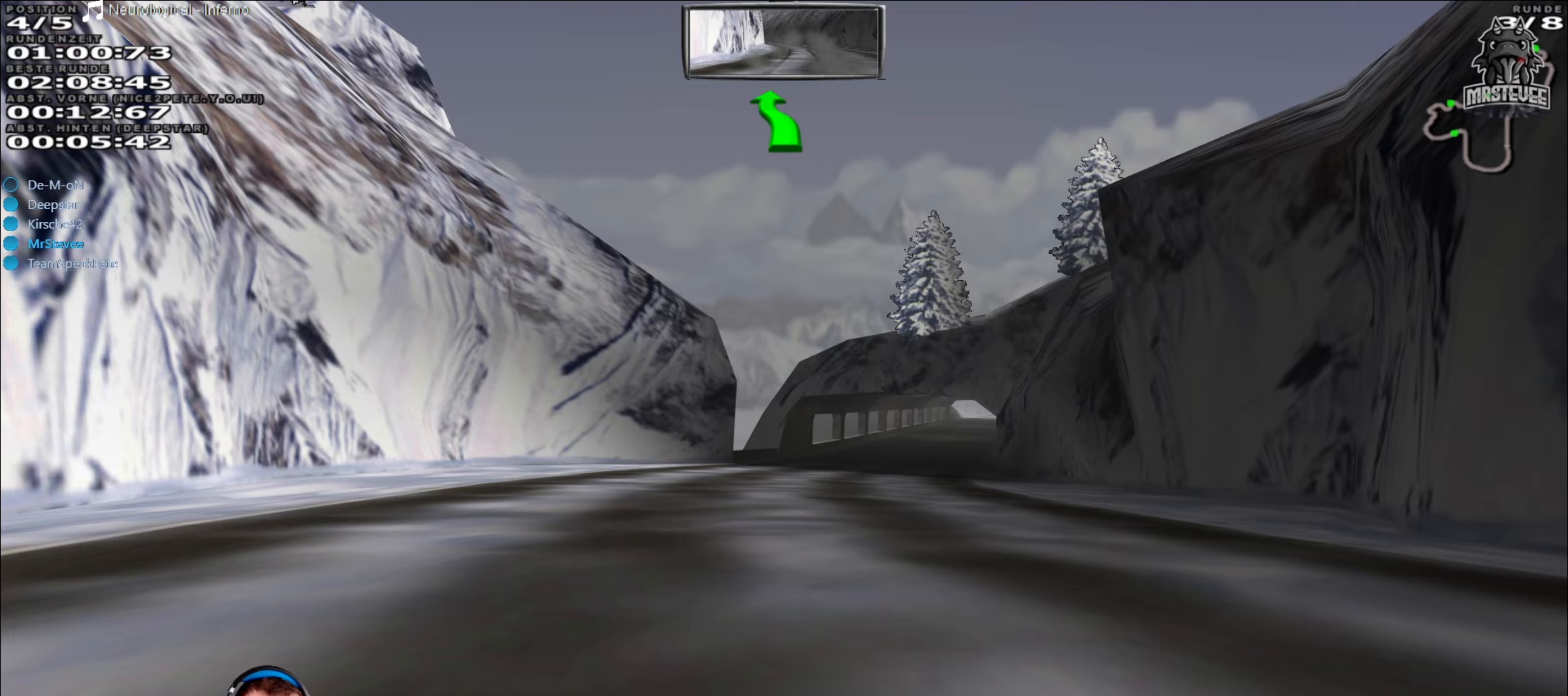
{"buttons": ["R2"], "left_stick": "center", "right_stick": "center", "events": [[50, "left_stick", "right"], [167, "left_stick", "center"], [383, "left_stick", "right"], [483, "left_stick", "center"]]}
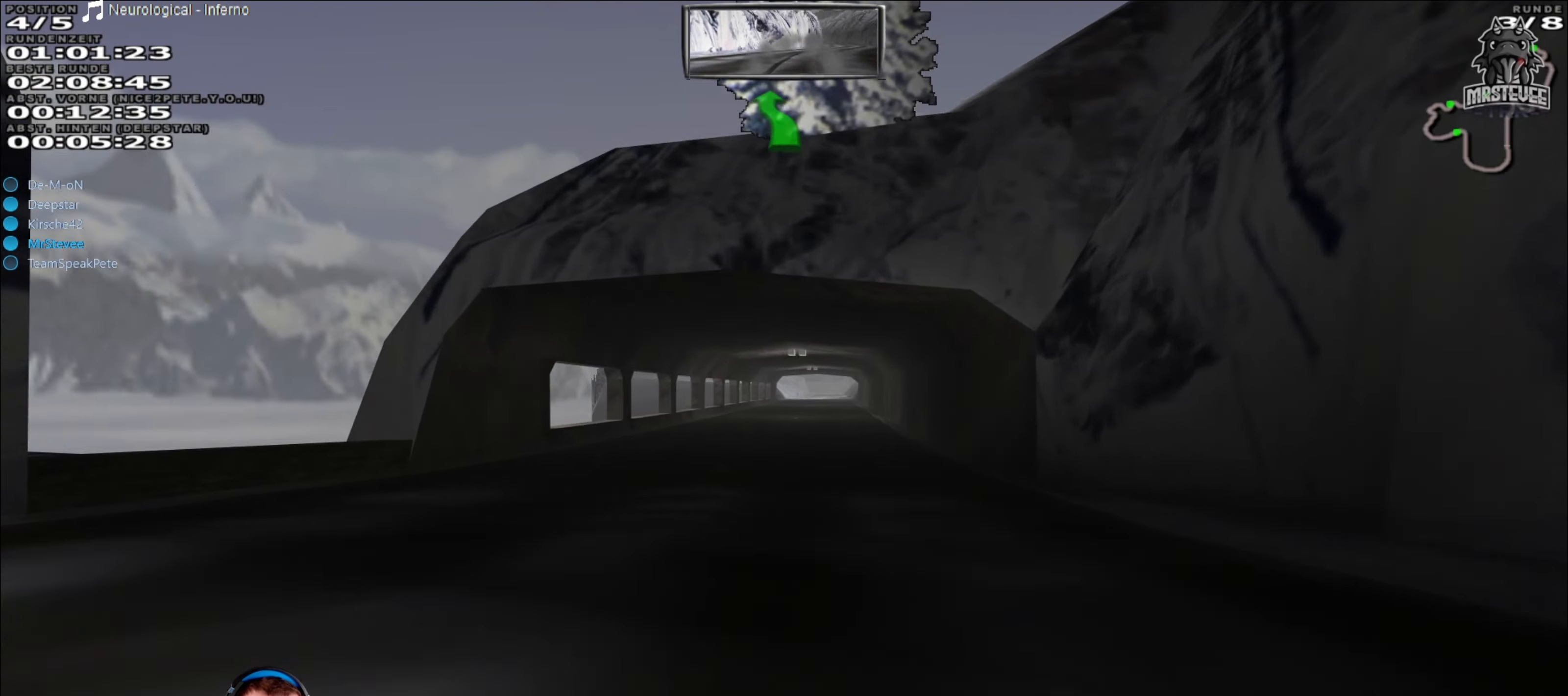
{"buttons": ["R2"], "left_stick": "center", "right_stick": "center", "events": [[367, "left_stick", "right"], [450, "left_stick", "center"]]}
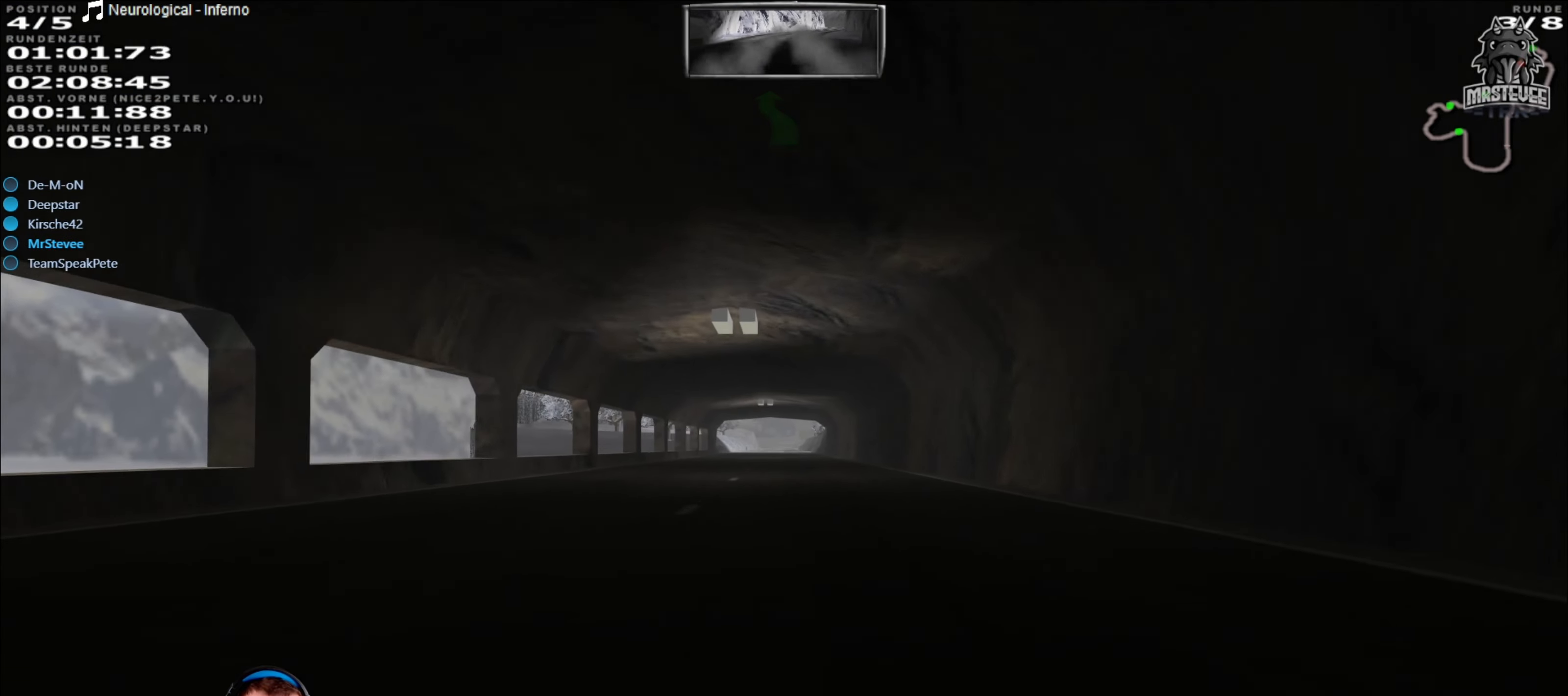
{"buttons": ["R2"], "left_stick": "center", "right_stick": "center", "events": []}
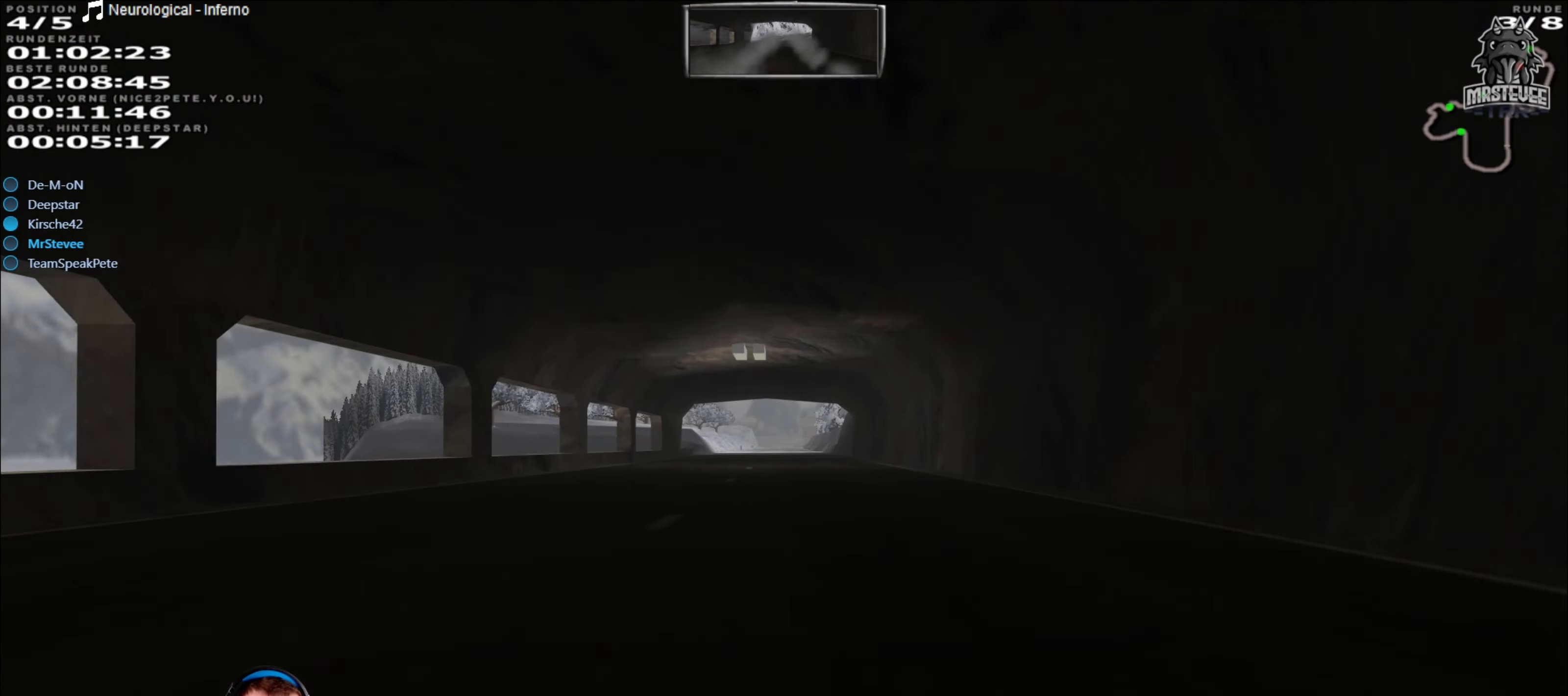
{"buttons": ["R2"], "left_stick": "center", "right_stick": "center", "events": []}
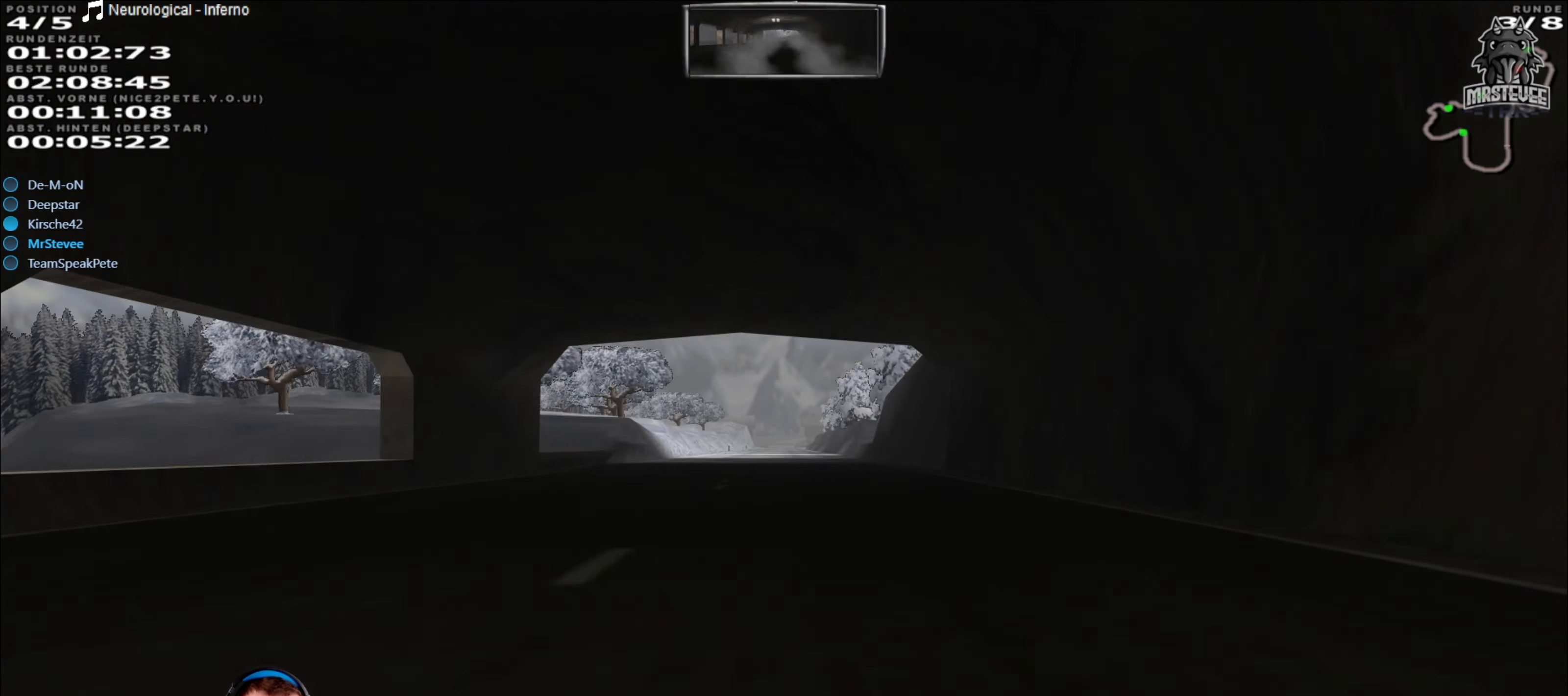
{"buttons": ["R2"], "left_stick": "center", "right_stick": "center", "events": [[117, "left_stick", "left"], [200, "left_stick", "center"]]}
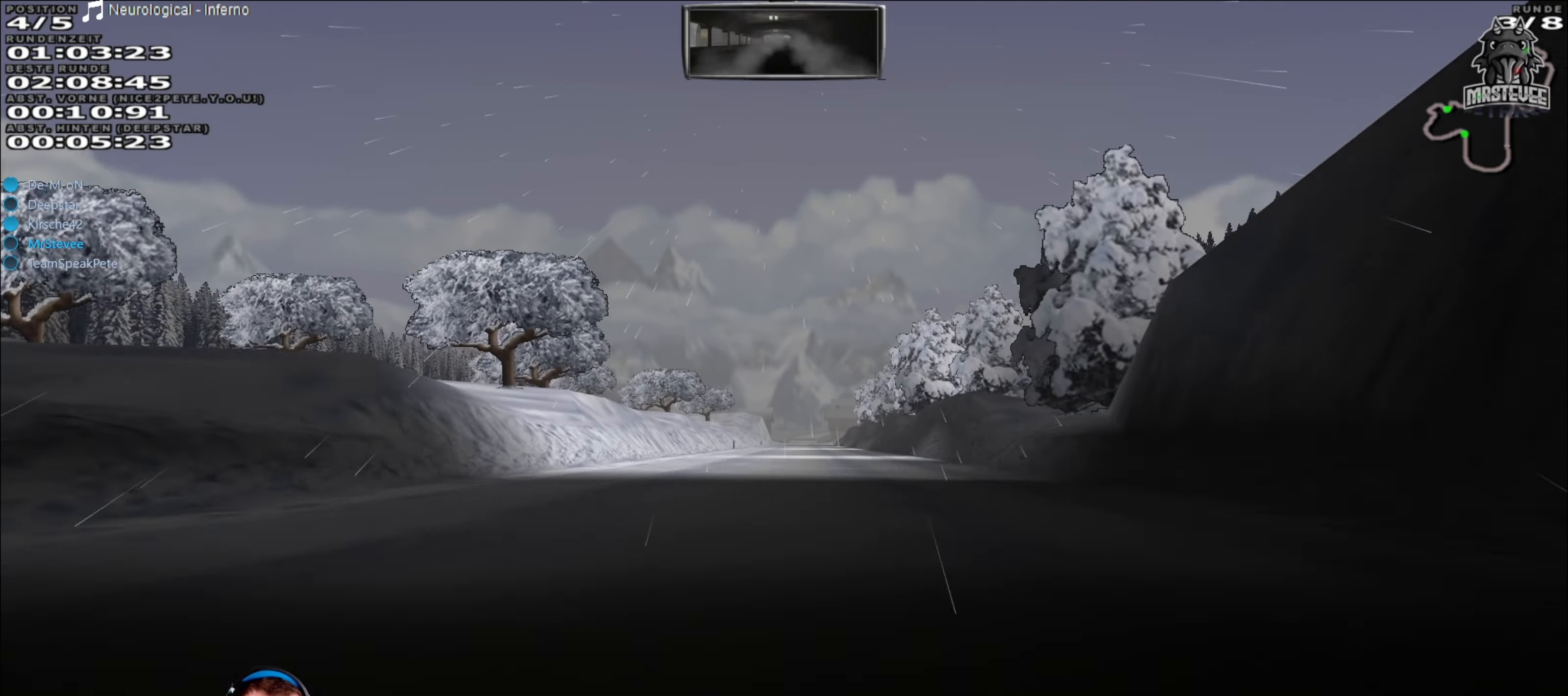
{"buttons": ["R2"], "left_stick": "center", "right_stick": "center", "events": []}
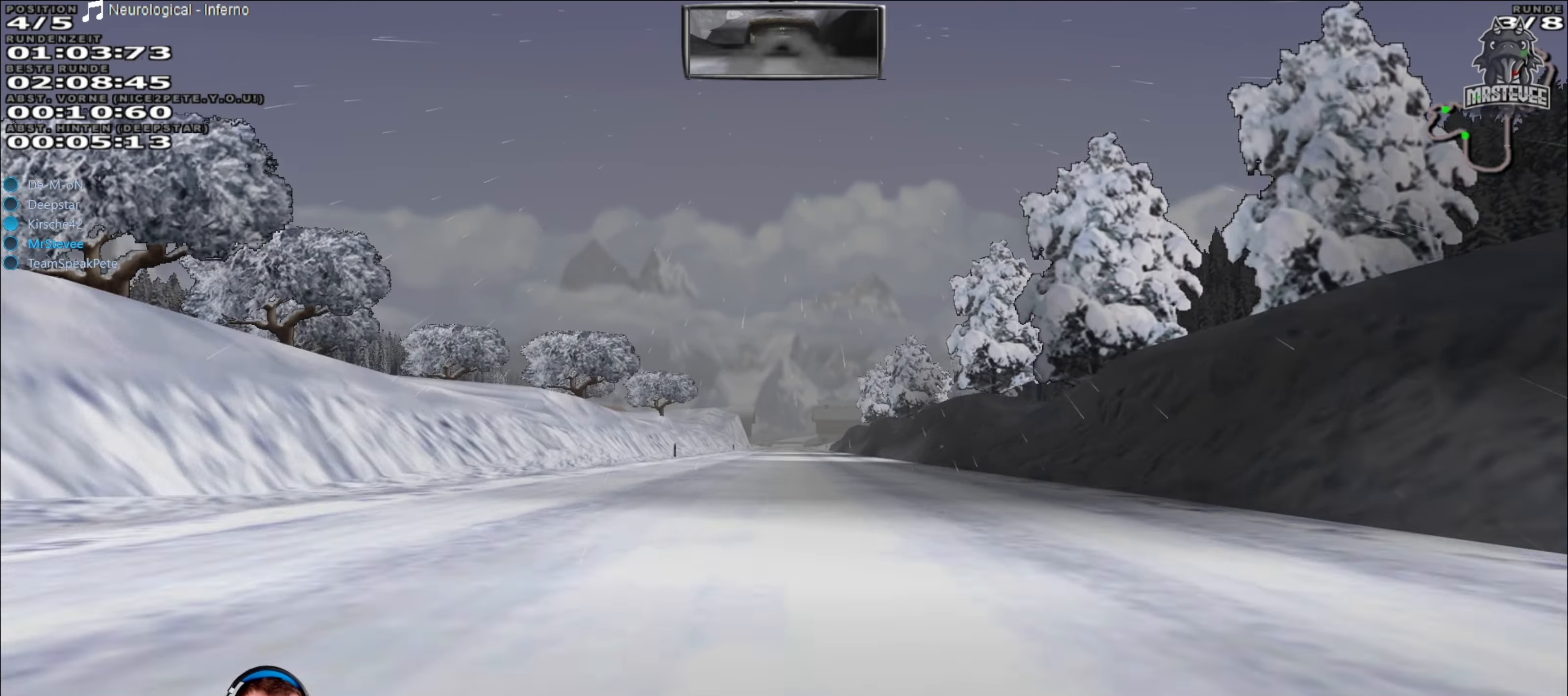
{"buttons": ["R2"], "left_stick": "center", "right_stick": "center", "events": []}
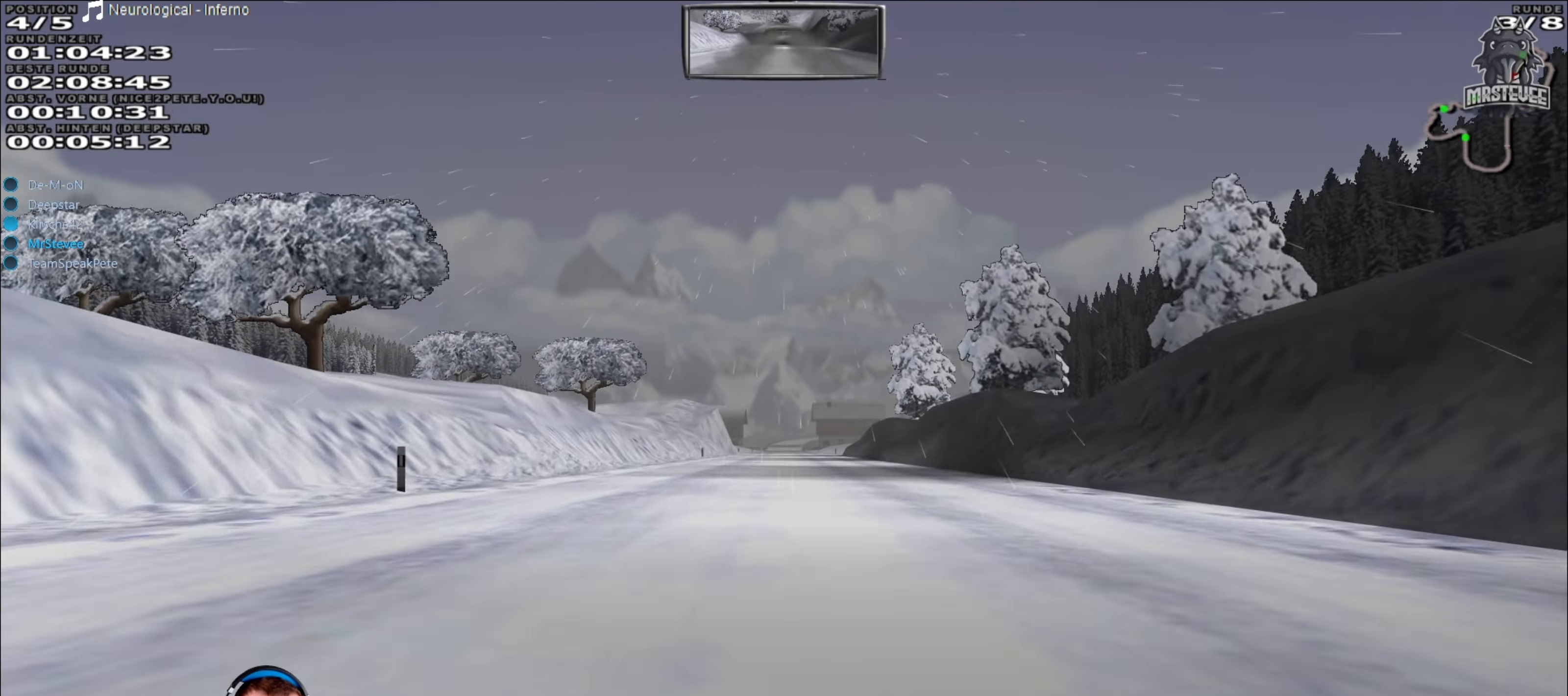
{"buttons": ["R2"], "left_stick": "center", "right_stick": "center", "events": []}
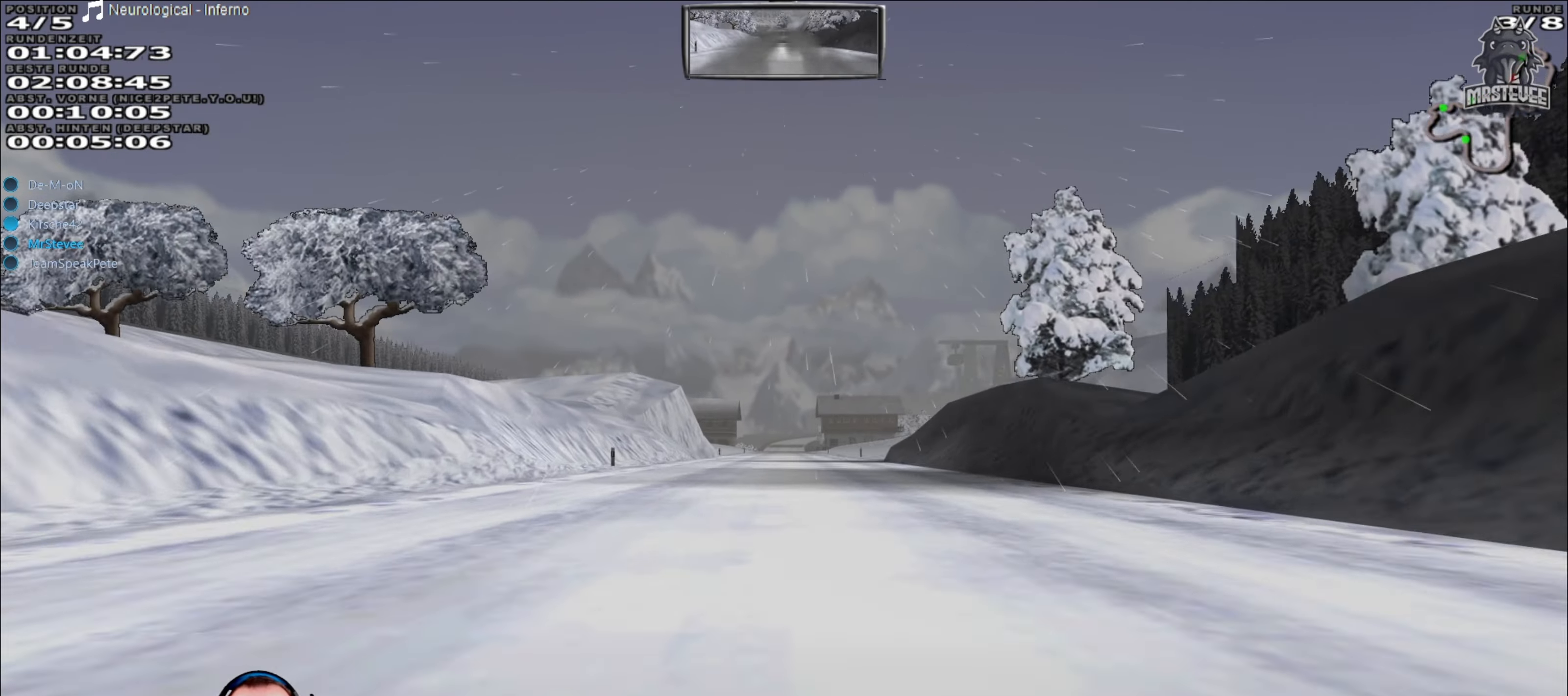
{"buttons": ["R2"], "left_stick": "center", "right_stick": "center", "events": []}
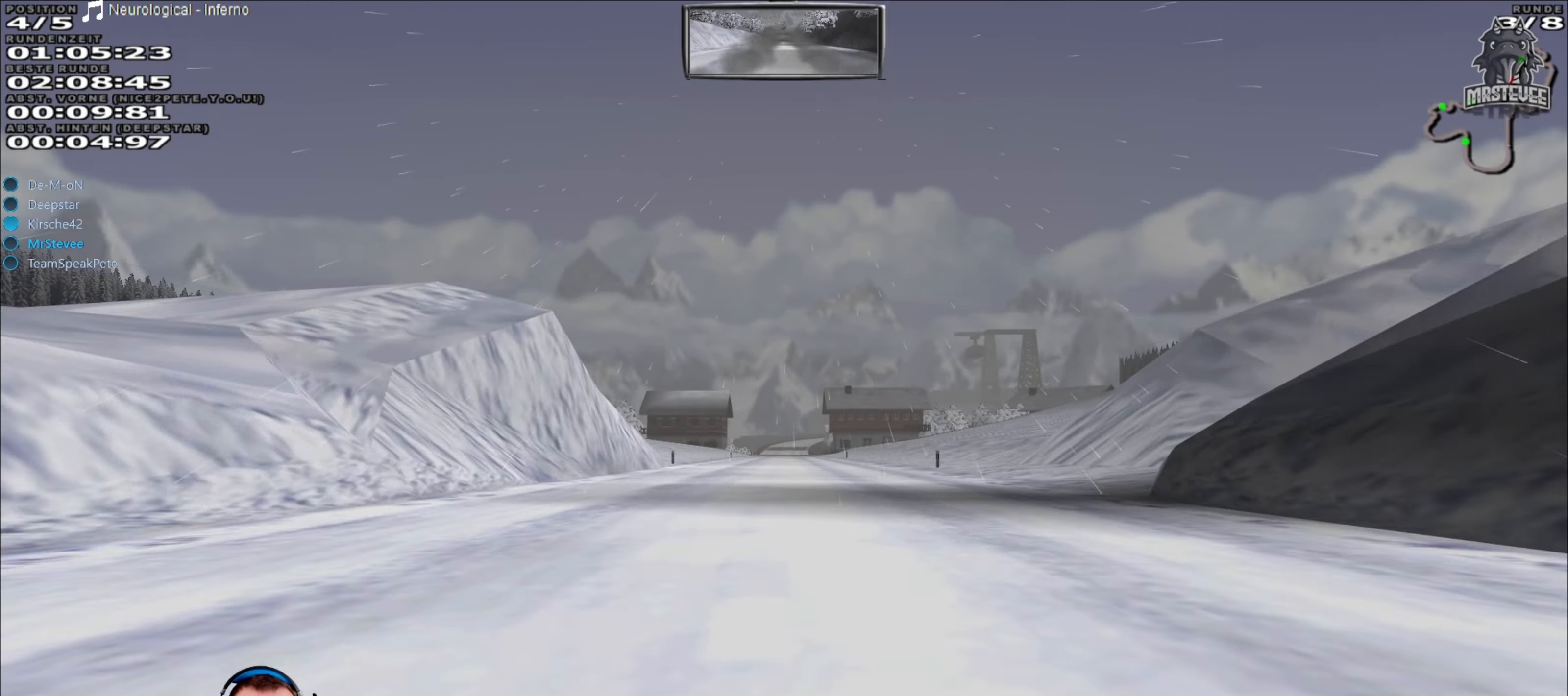
{"buttons": ["R2"], "left_stick": "center", "right_stick": "center", "events": []}